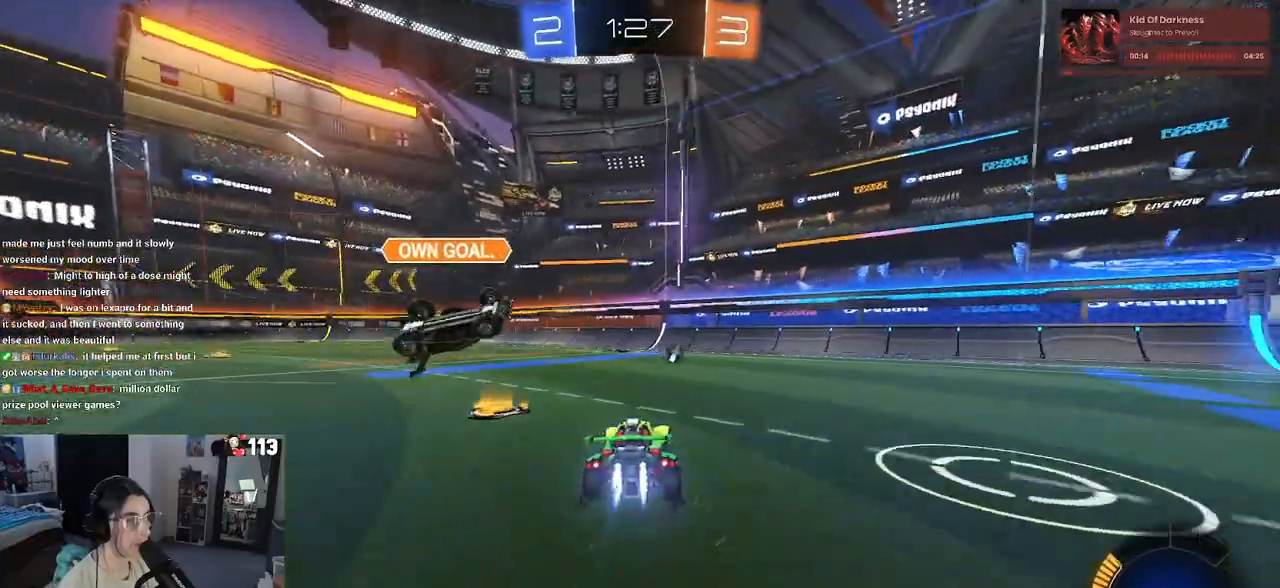
Gameplay with a controller (PlayStation layout); each line is a JSON object with the inputs held at the frame after it. "events" lists button and stick changes between this image and that frame as [ms after this image, input, new state], when the widget could be followed in between.
{"buttons": ["R2"], "left_stick": "right", "right_stick": "center", "events": [[50, "left_stick", "left"], [150, "left_stick", "center"], [267, "left_stick", "left"], [300, "R1", "up"], [383, "left_stick", "center"], [450, "left_stick", "right"]]}
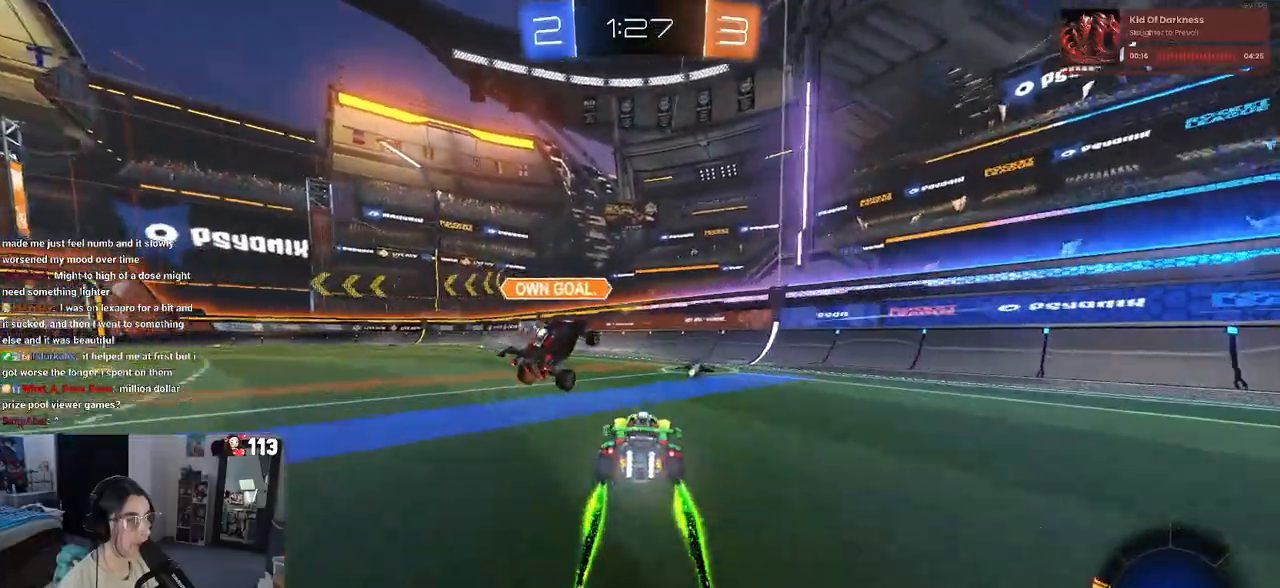
{"buttons": ["R1", "R2"], "left_stick": "right", "right_stick": "center", "events": [[67, "left_stick", "center"], [117, "left_stick", "left"], [183, "R1", "down"], [183, "left_stick", "center"], [417, "left_stick", "right"]]}
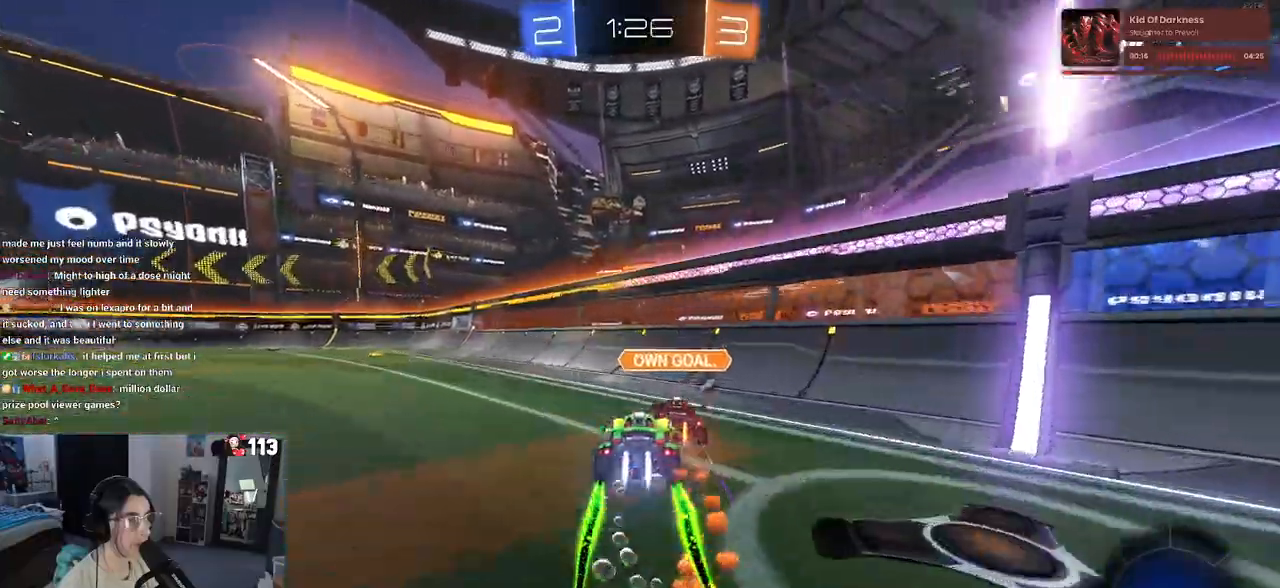
{"buttons": ["R2"], "left_stick": "left", "right_stick": "center", "events": [[50, "left_stick", "center"], [100, "left_stick", "left"], [333, "R1", "up"]]}
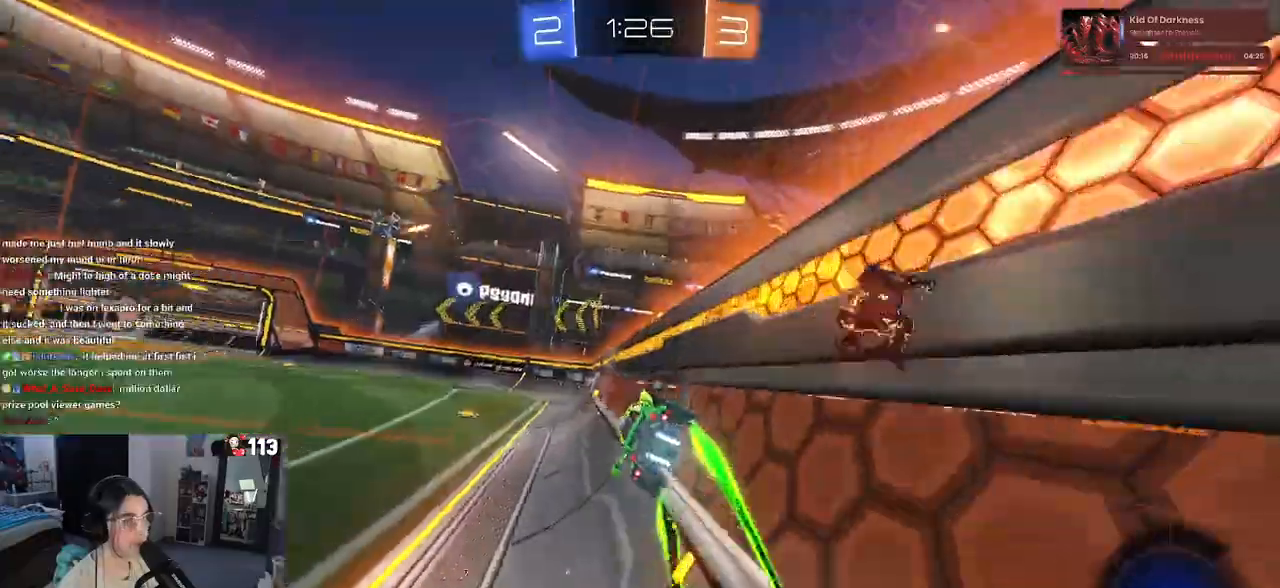
{"buttons": ["R1", "R2"], "left_stick": "center", "right_stick": "center", "events": [[400, "R1", "down"], [467, "left_stick", "center"]]}
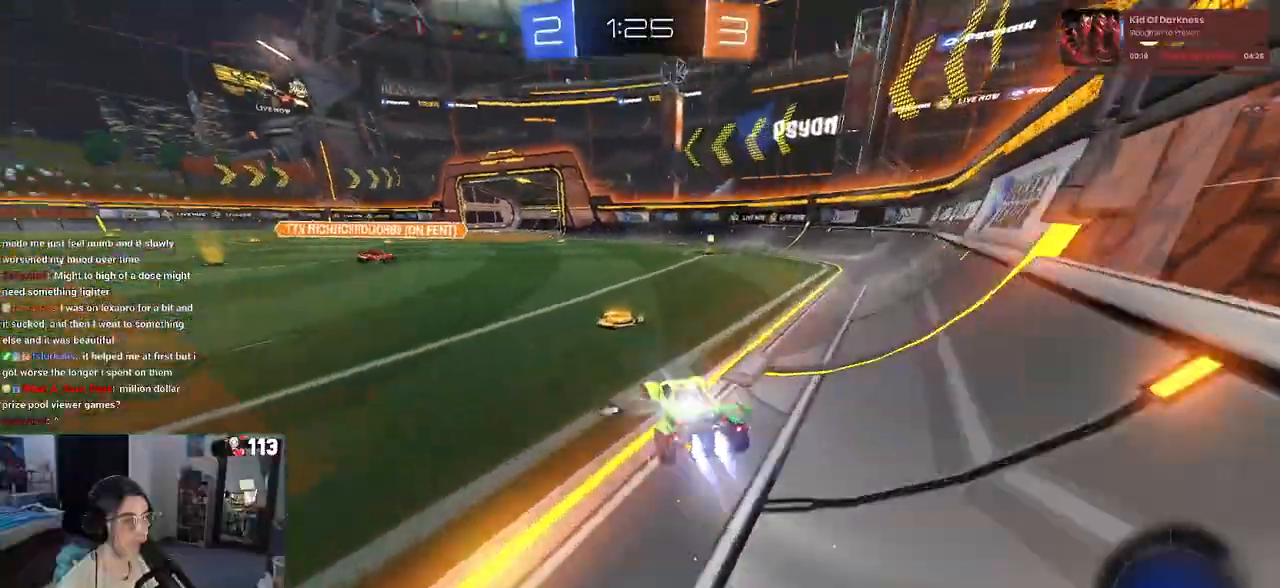
{"buttons": ["R1", "R2"], "left_stick": "right", "right_stick": "center", "events": [[150, "left_stick", "left"], [300, "left_stick", "right"]]}
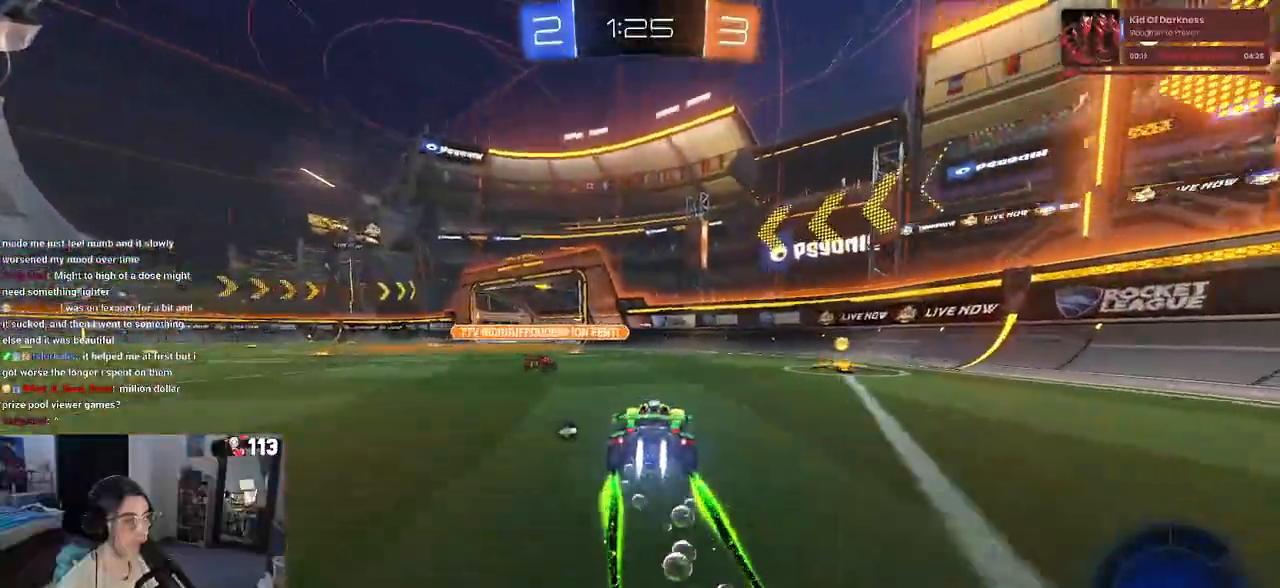
{"buttons": ["R2"], "left_stick": "left", "right_stick": "center", "events": [[100, "R1", "up"], [283, "left_stick", "center"], [350, "left_stick", "left"]]}
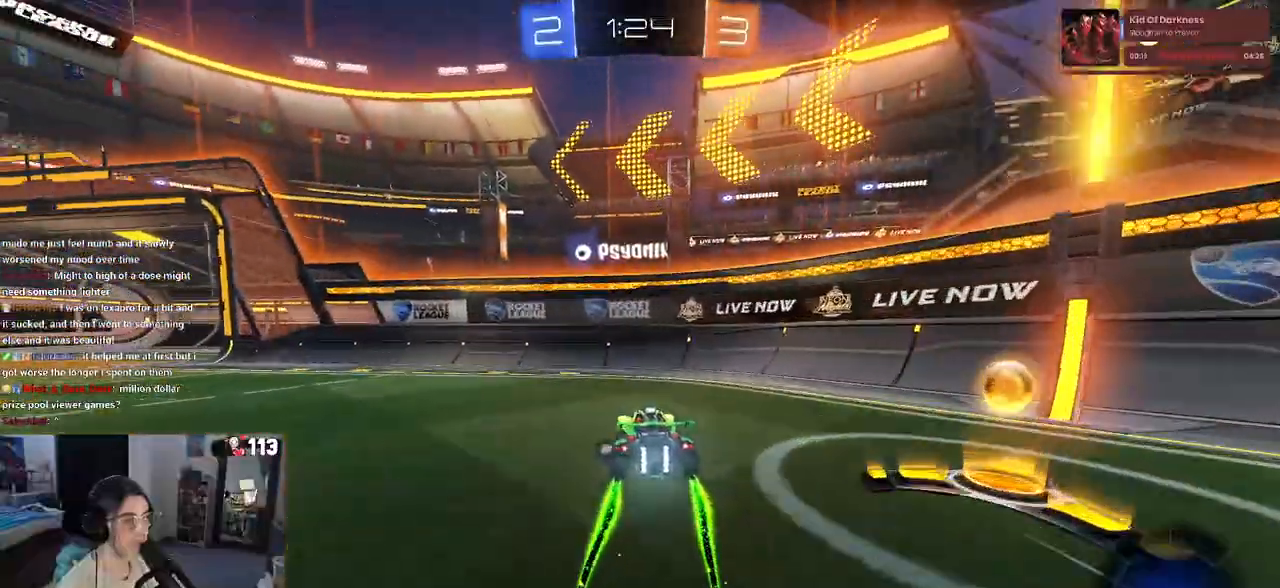
{"buttons": ["R1", "R2"], "left_stick": "left", "right_stick": "center", "events": [[100, "SQUARE", "down"], [200, "SQUARE", "up"], [383, "R1", "down"]]}
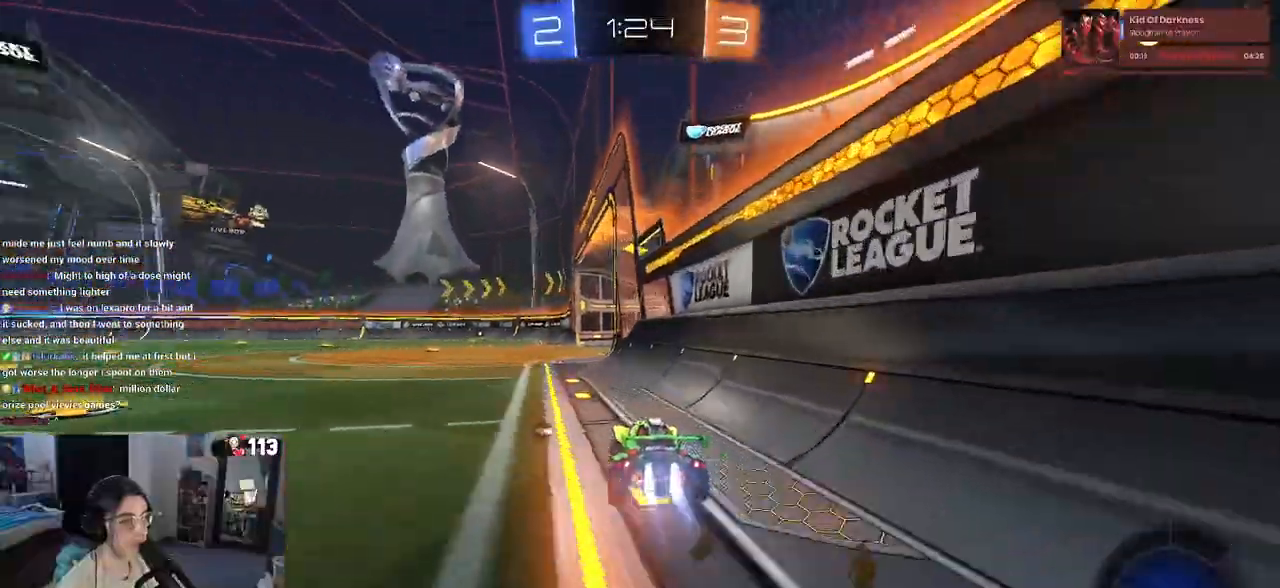
{"buttons": ["SQUARE", "R2"], "left_stick": "down", "right_stick": "center", "events": [[100, "left_stick", "right"], [167, "R1", "up"], [200, "CROSS", "down"], [217, "left_stick", "up"], [267, "left_stick", "up-left"], [283, "CROSS", "up"], [333, "CROSS", "down"], [400, "SQUARE", "down"], [400, "left_stick", "down"], [433, "CROSS", "up"]]}
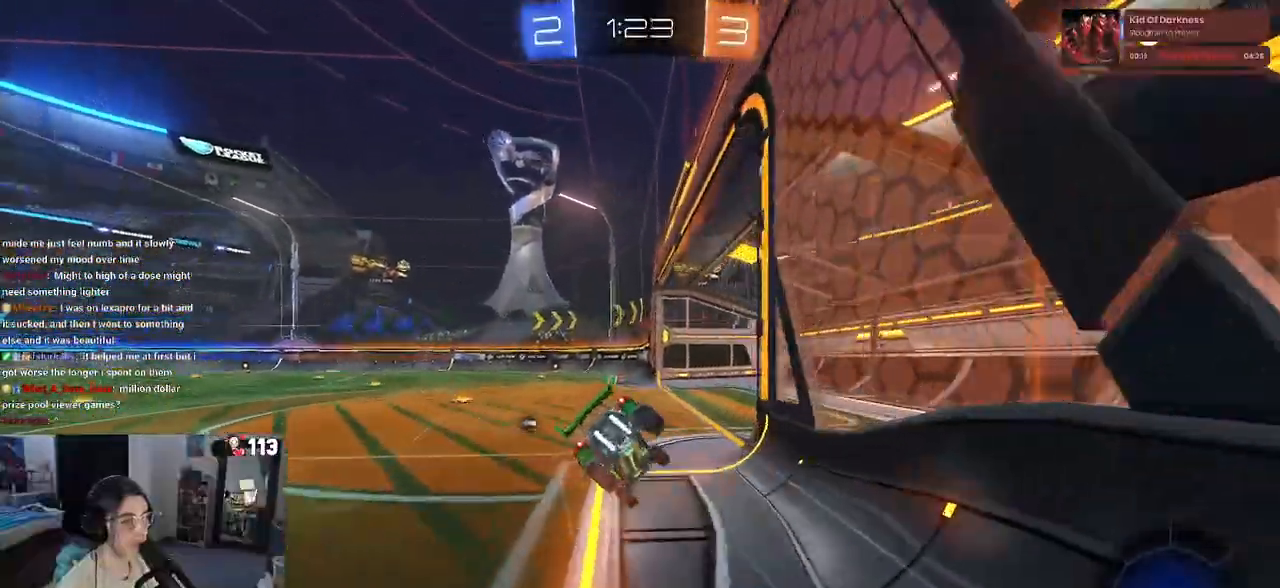
{"buttons": ["SQUARE", "R2"], "left_stick": "down-left", "right_stick": "center", "events": [[117, "left_stick", "down-left"]]}
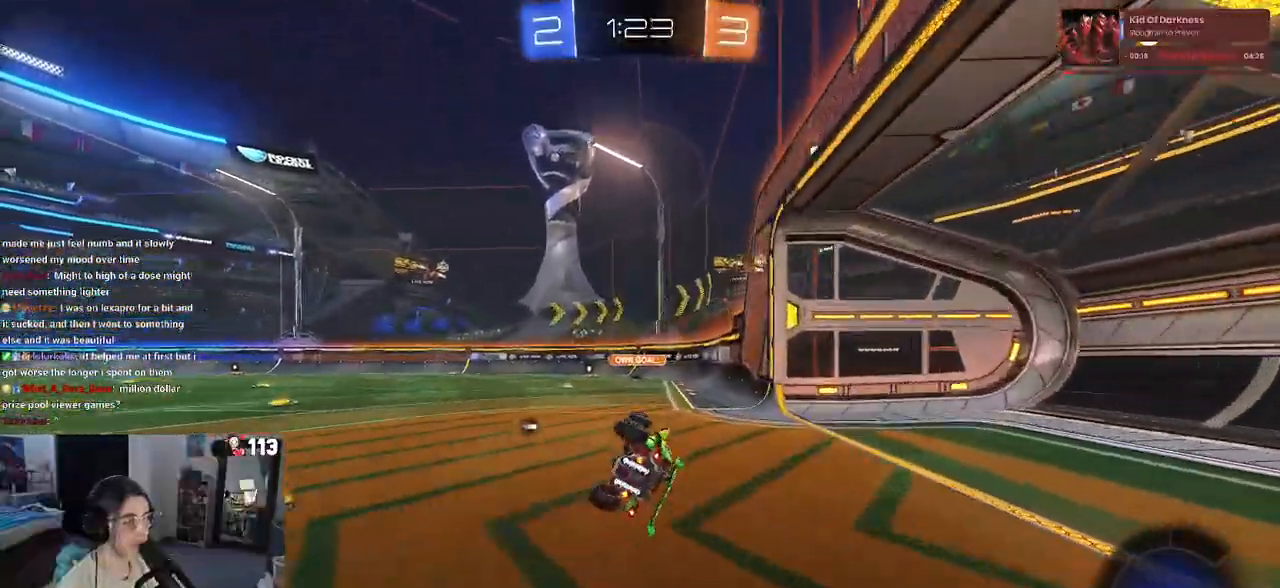
{"buttons": ["R2"], "left_stick": "center", "right_stick": "center", "events": [[150, "SQUARE", "up"], [233, "left_stick", "center"], [417, "left_stick", "left"], [500, "left_stick", "center"]]}
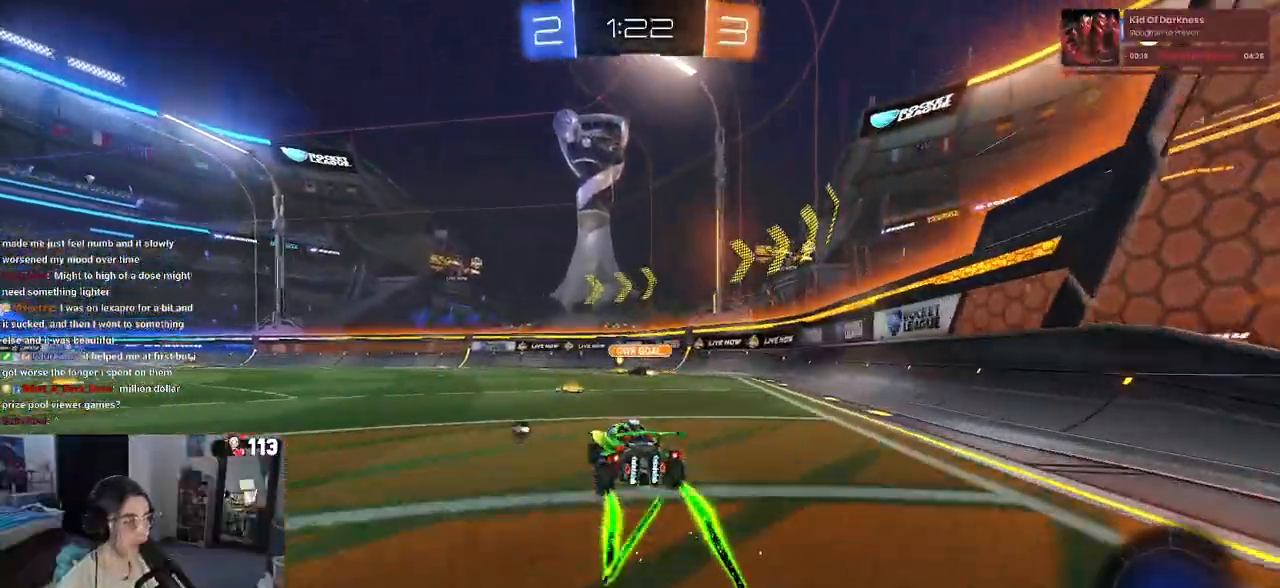
{"buttons": ["R1", "R2"], "left_stick": "left", "right_stick": "center", "events": [[383, "left_stick", "left"], [450, "R1", "down"]]}
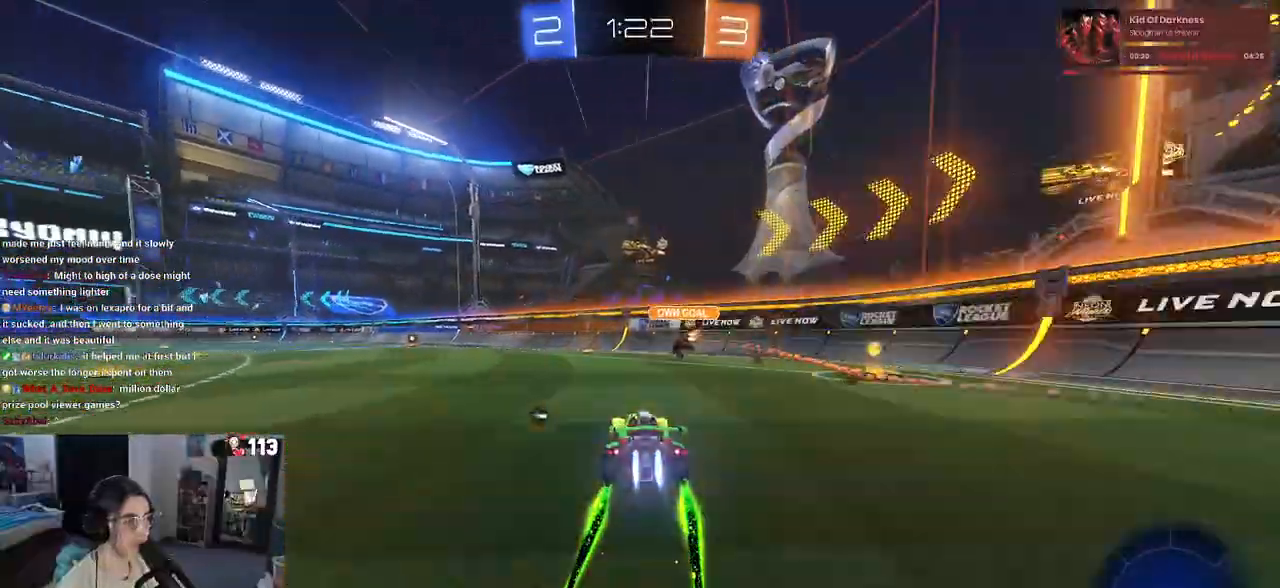
{"buttons": ["TRIANGLE", "R2"], "left_stick": "center", "right_stick": "center", "events": [[317, "R1", "up"], [367, "left_stick", "center"], [483, "TRIANGLE", "down"]]}
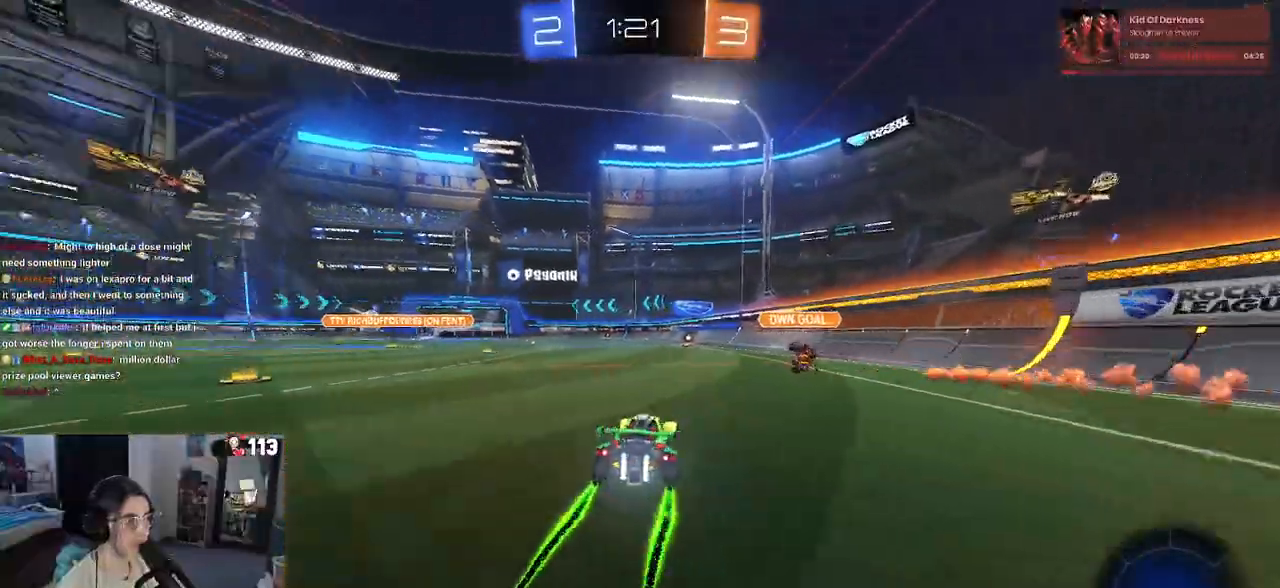
{"buttons": ["R2"], "left_stick": "center", "right_stick": "center", "events": [[83, "TRIANGLE", "up"]]}
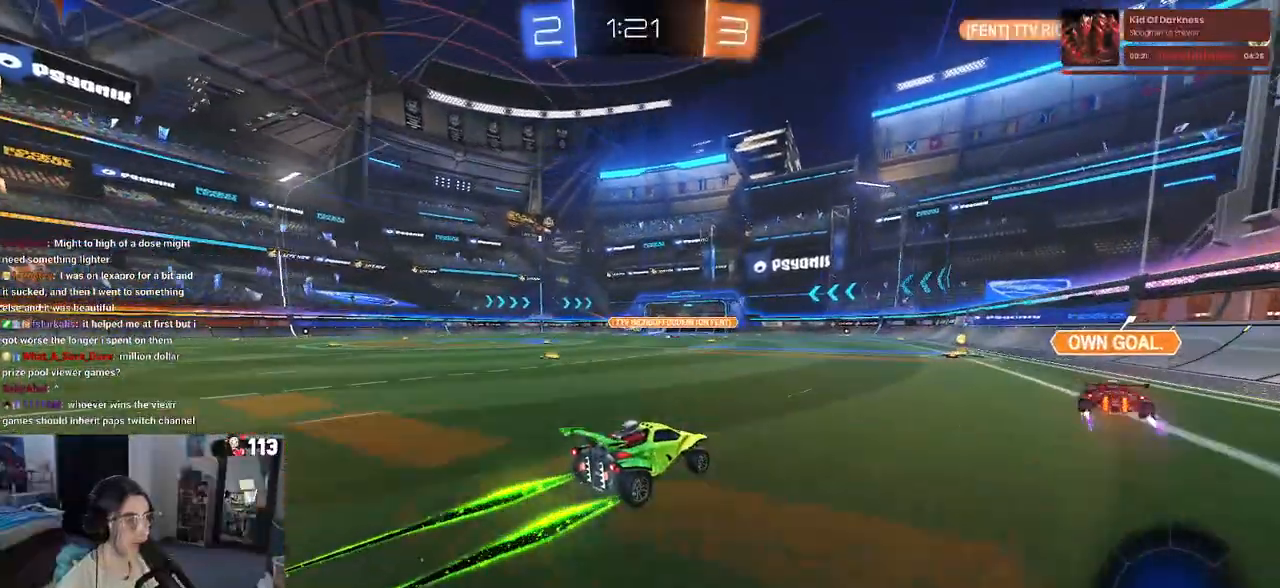
{"buttons": ["R2"], "left_stick": "center", "right_stick": "center", "events": [[283, "left_stick", "left"], [483, "left_stick", "center"]]}
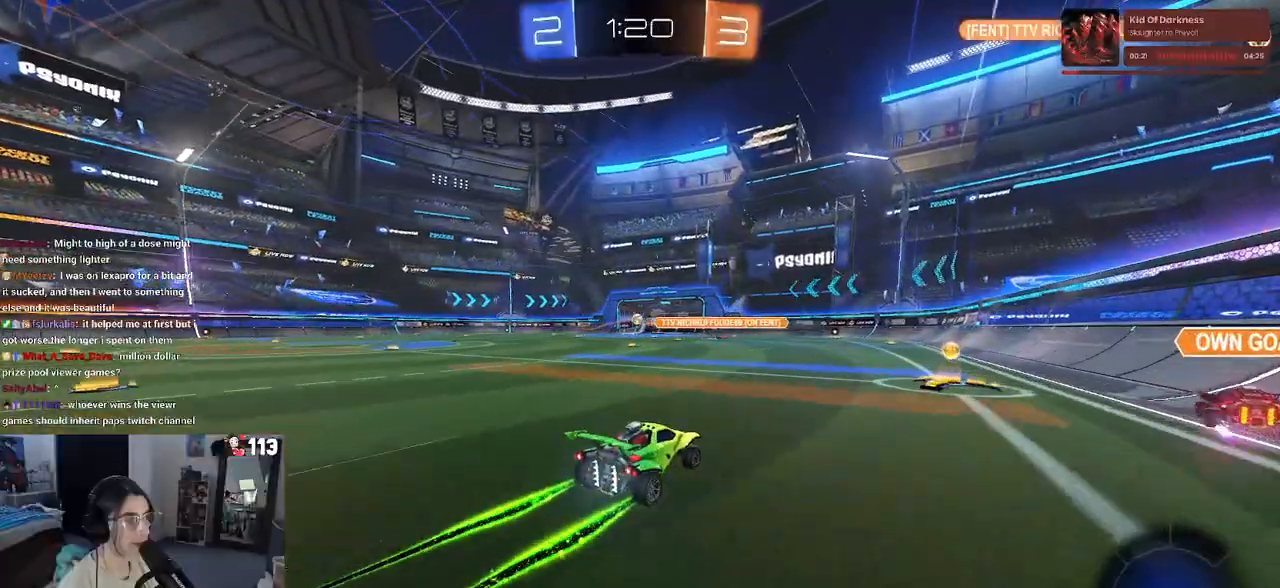
{"buttons": ["R2"], "left_stick": "center", "right_stick": "center", "events": []}
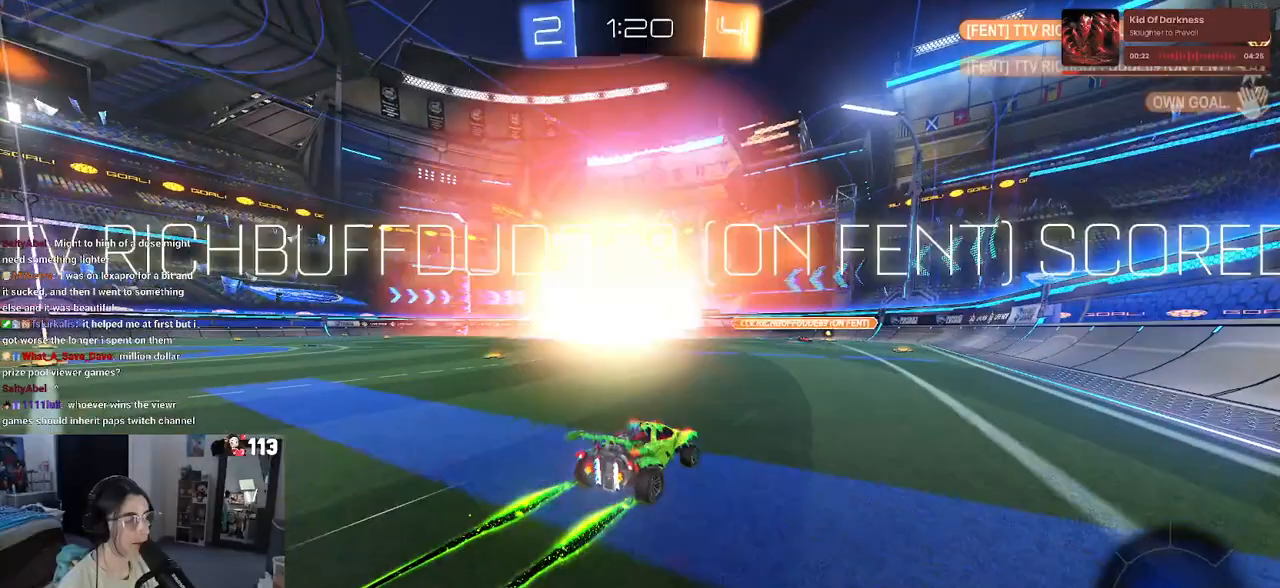
{"buttons": ["R1", "R2"], "left_stick": "center", "right_stick": "center", "events": [[83, "R3", "down"], [117, "R1", "down"], [500, "R3", "up"]]}
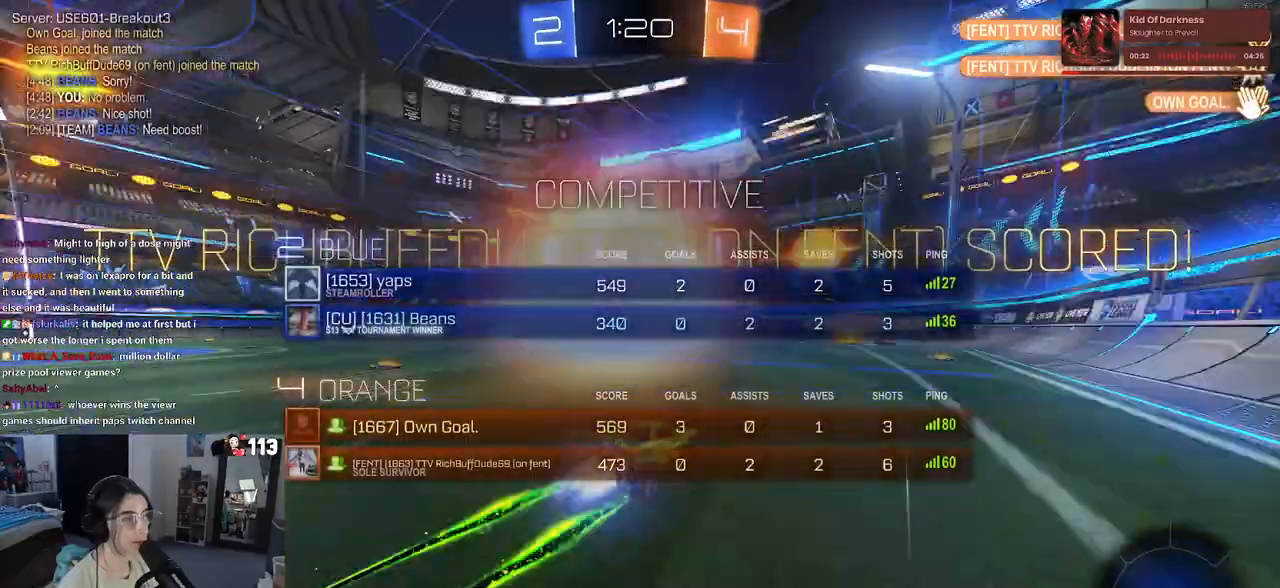
{"buttons": ["L2"], "left_stick": "center", "right_stick": "center", "events": [[50, "R3", "down"], [117, "R1", "up"], [133, "R3", "up"], [283, "R2", "up"], [317, "L2", "down"]]}
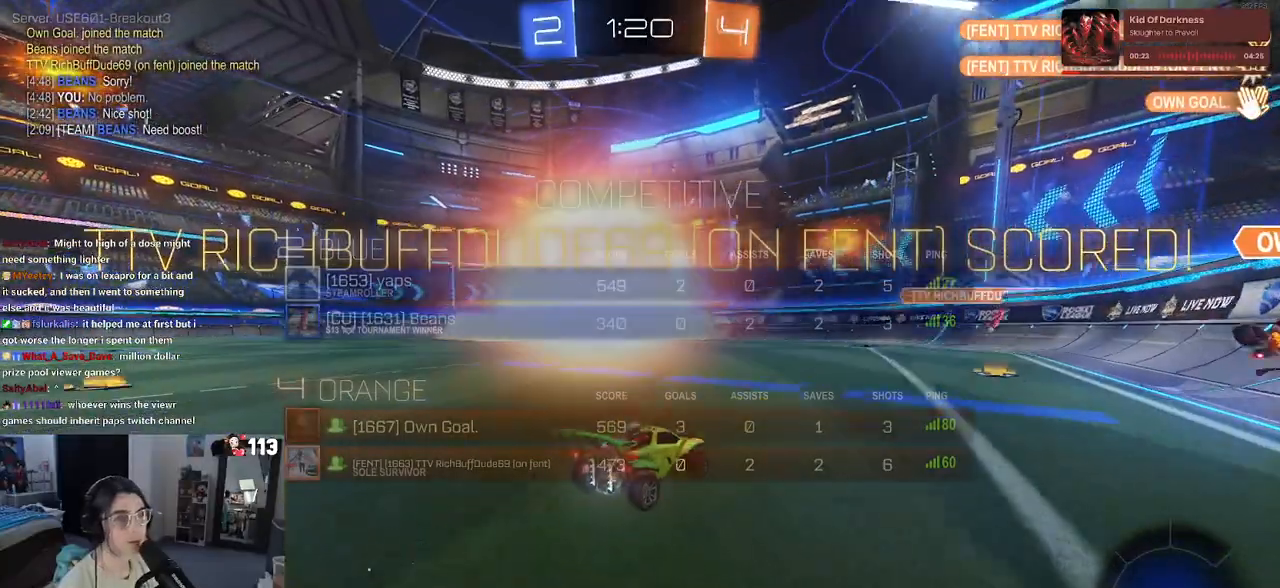
{"buttons": ["L2"], "left_stick": "center", "right_stick": "center", "events": []}
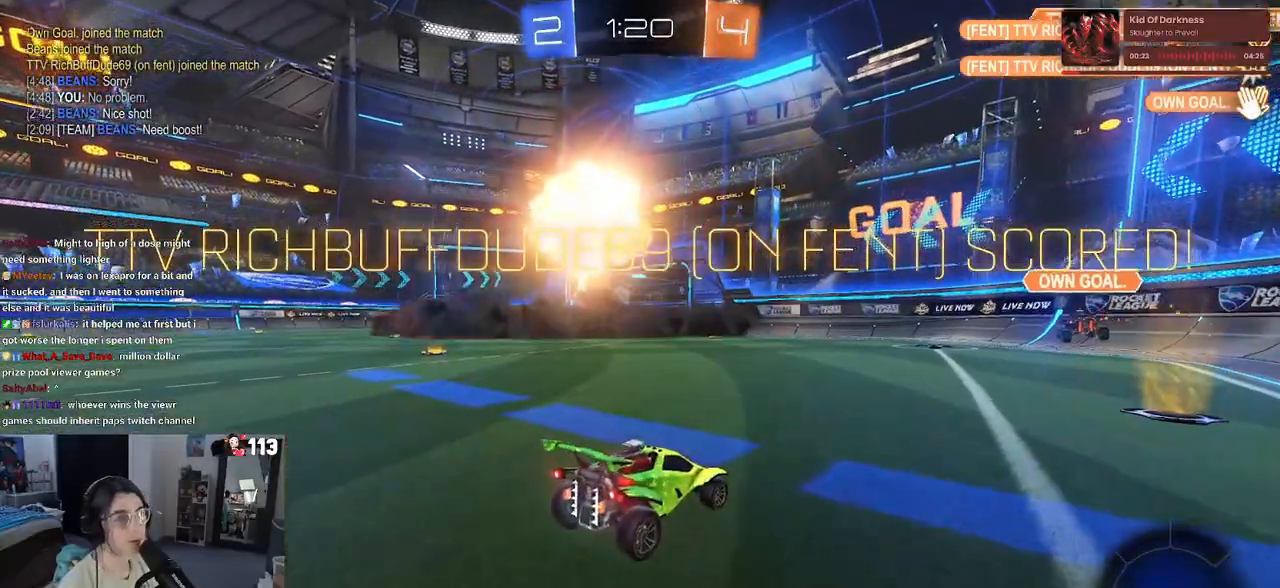
{"buttons": [], "left_stick": "center", "right_stick": "center", "events": [[50, "L2", "up"], [67, "R3", "down"], [450, "R3", "up"]]}
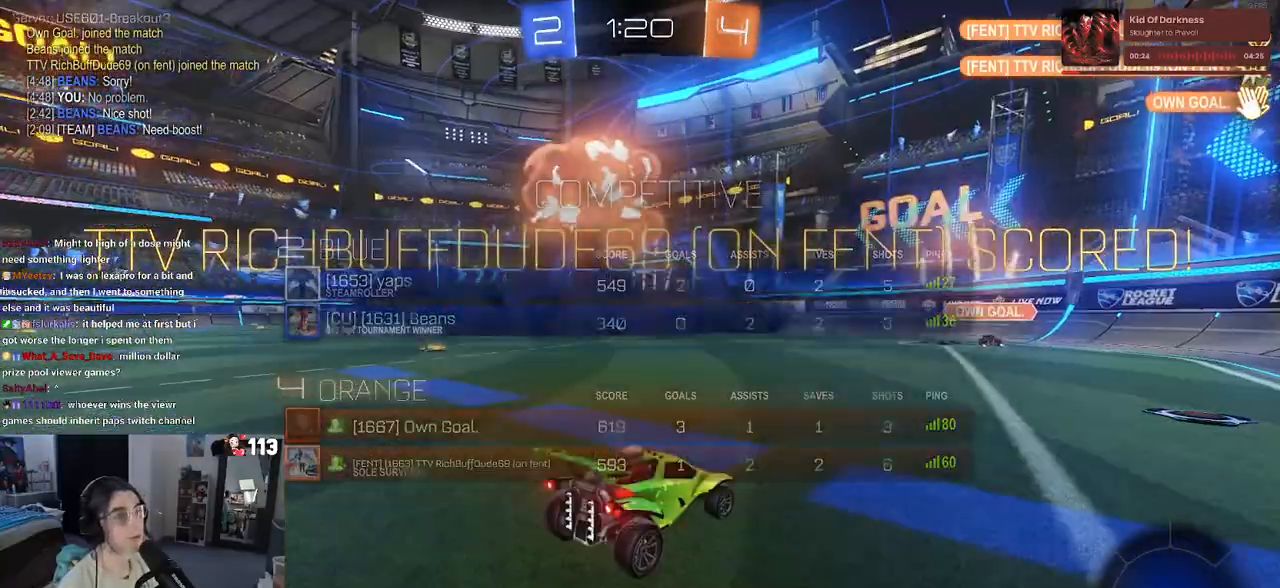
{"buttons": [], "left_stick": "center", "right_stick": "center", "events": []}
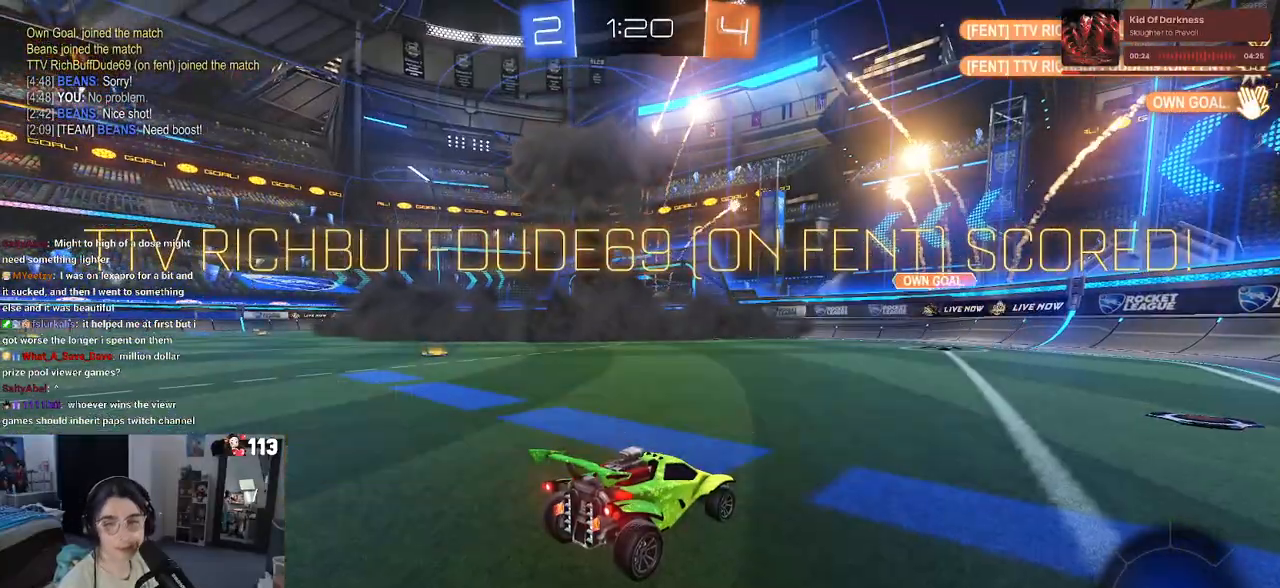
{"buttons": [], "left_stick": "center", "right_stick": "center", "events": []}
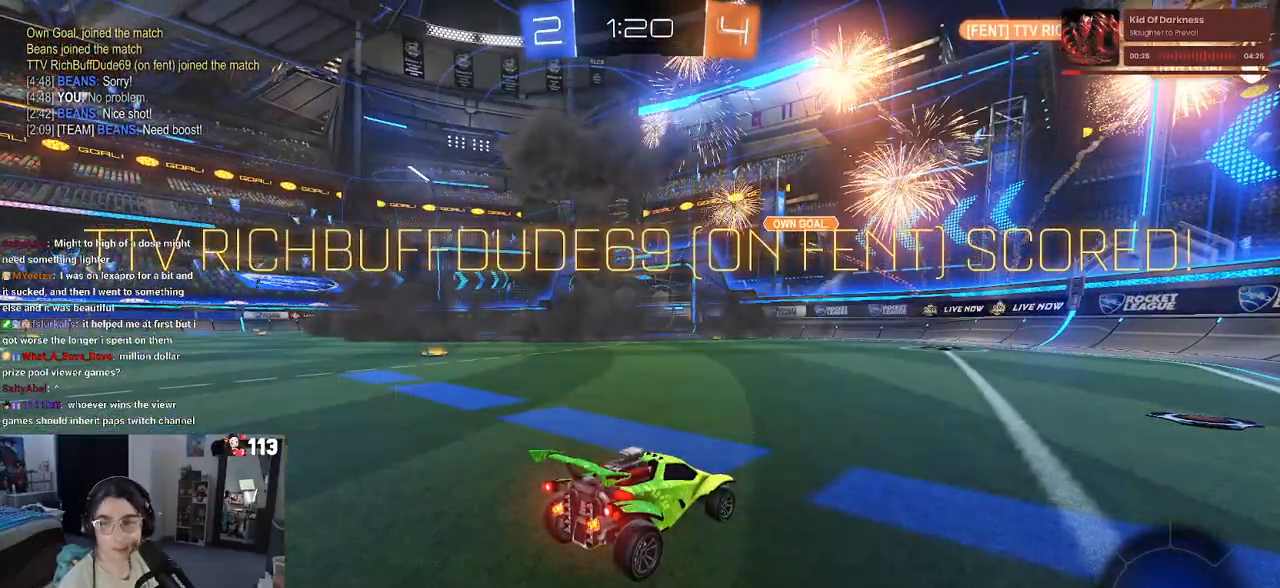
{"buttons": [], "left_stick": "center", "right_stick": "center", "events": []}
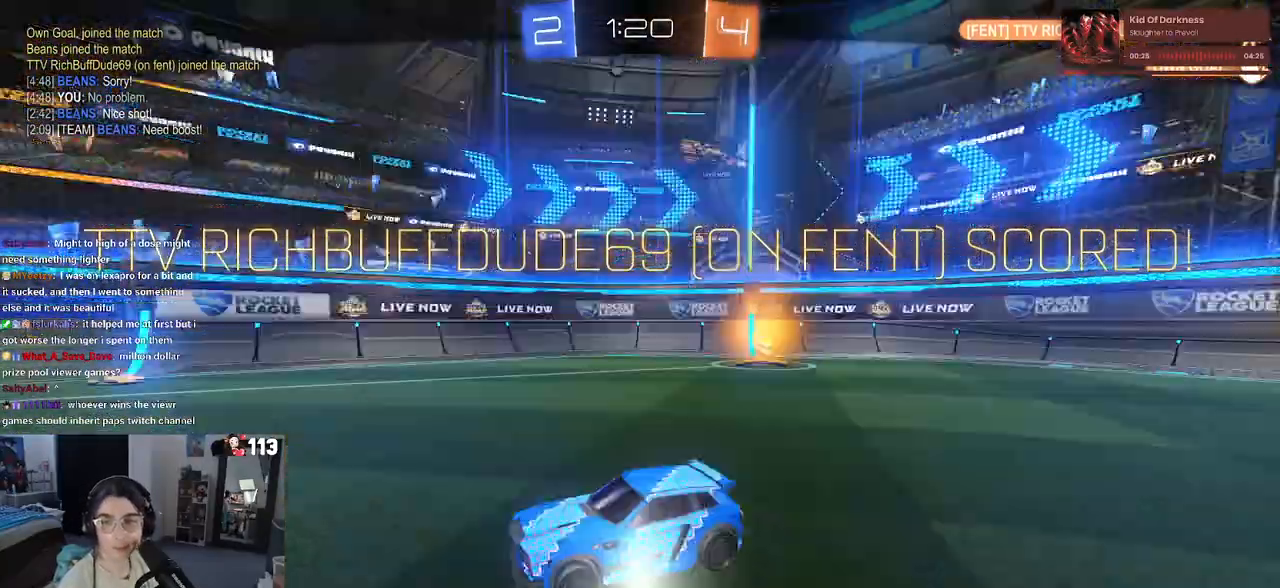
{"buttons": [], "left_stick": "center", "right_stick": "center", "events": []}
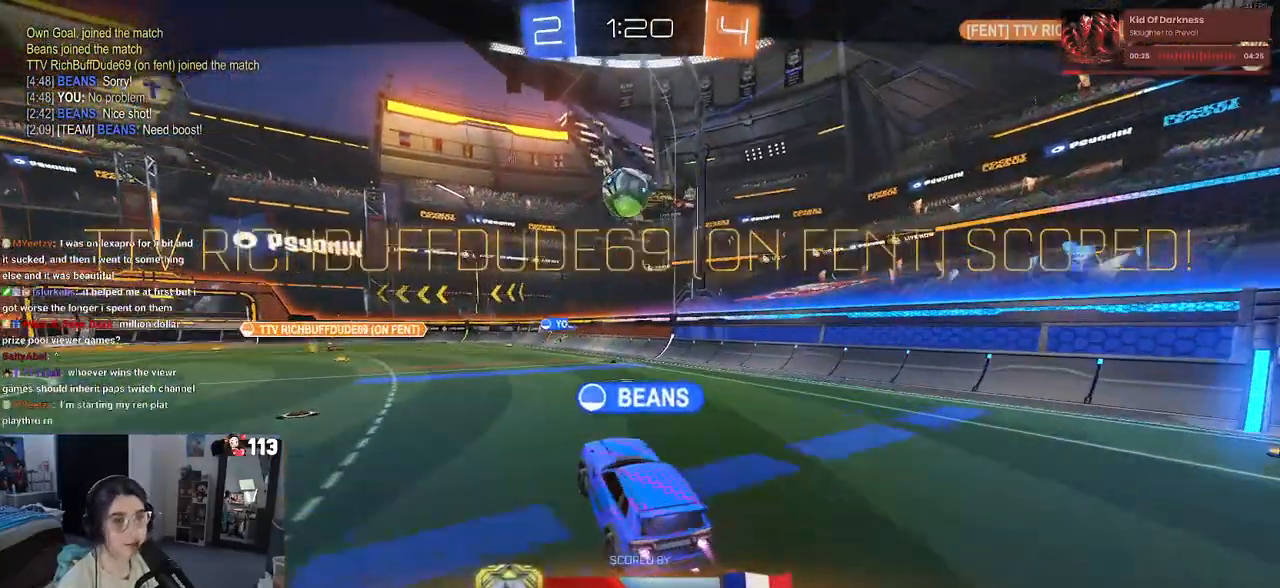
{"buttons": [], "left_stick": "center", "right_stick": "center", "events": []}
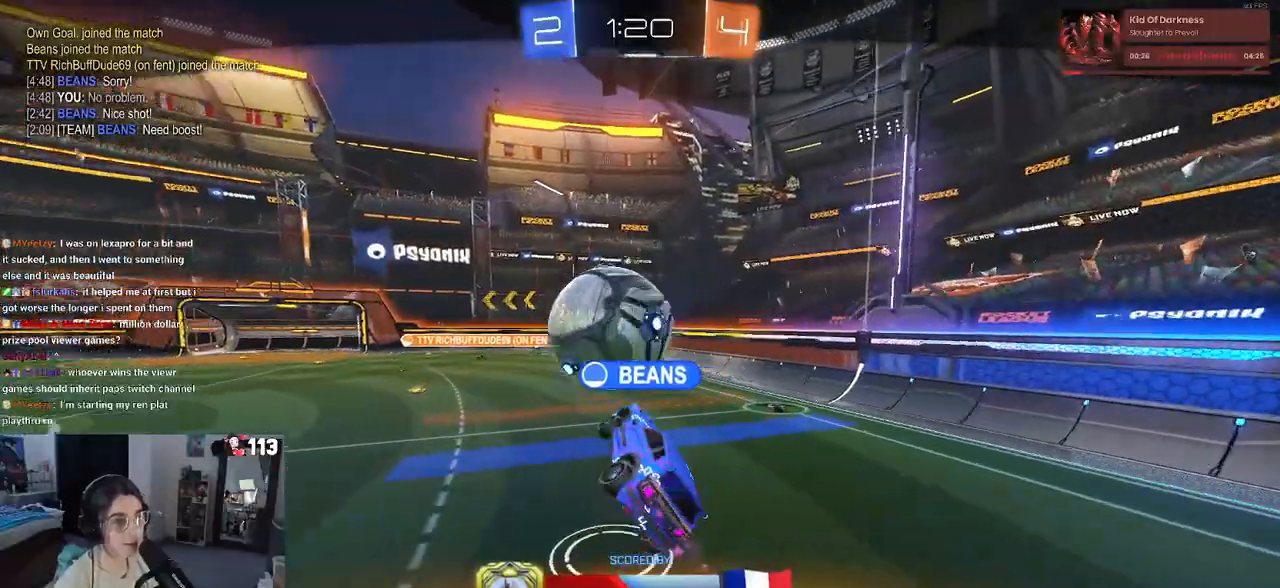
{"buttons": [], "left_stick": "center", "right_stick": "center", "events": []}
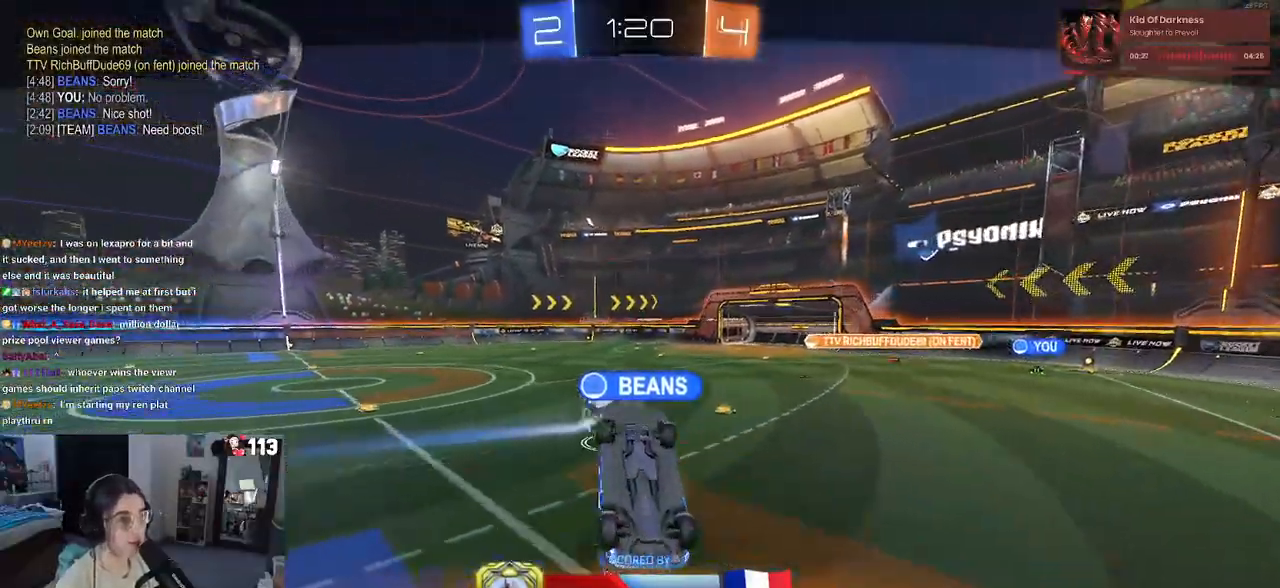
{"buttons": [], "left_stick": "center", "right_stick": "center", "events": []}
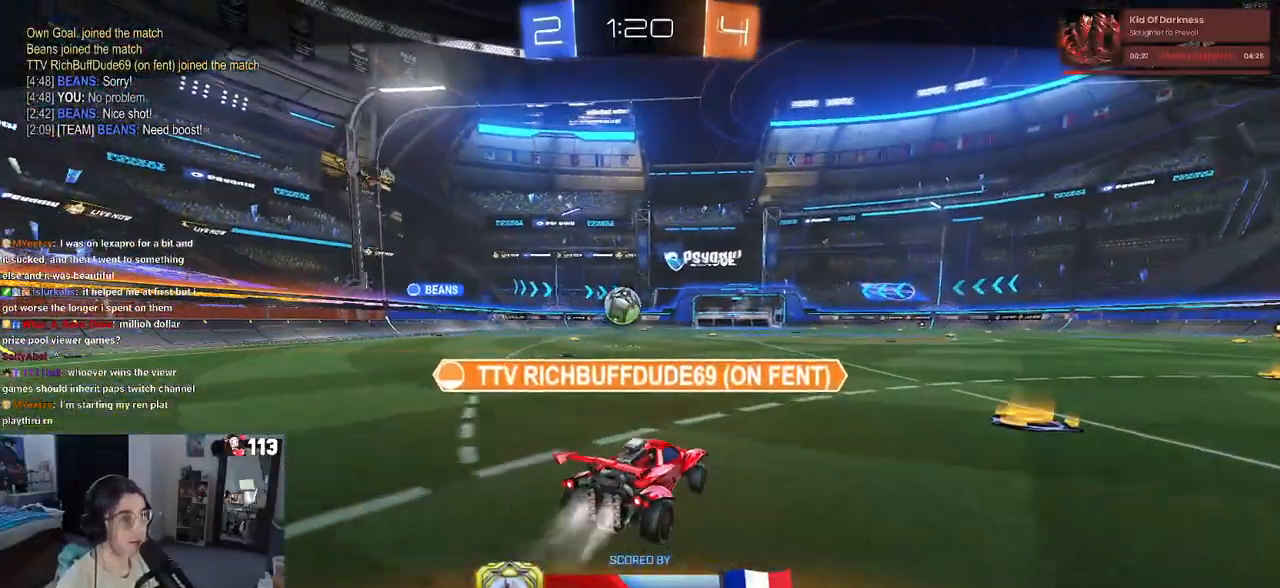
{"buttons": [], "left_stick": "center", "right_stick": "center", "events": []}
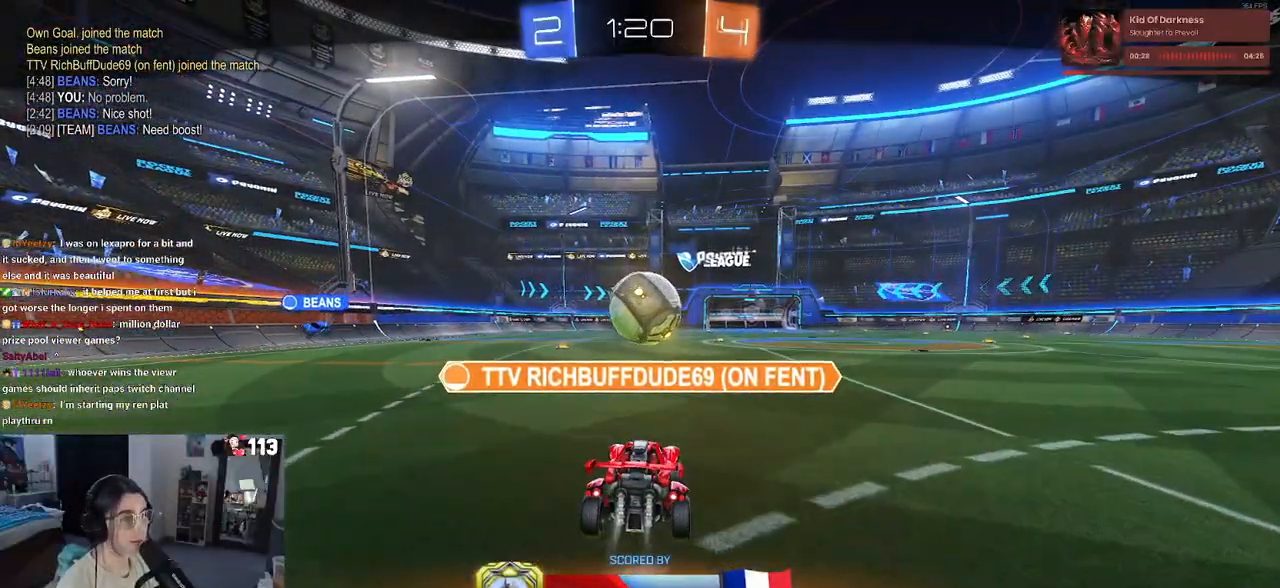
{"buttons": [], "left_stick": "center", "right_stick": "center", "events": []}
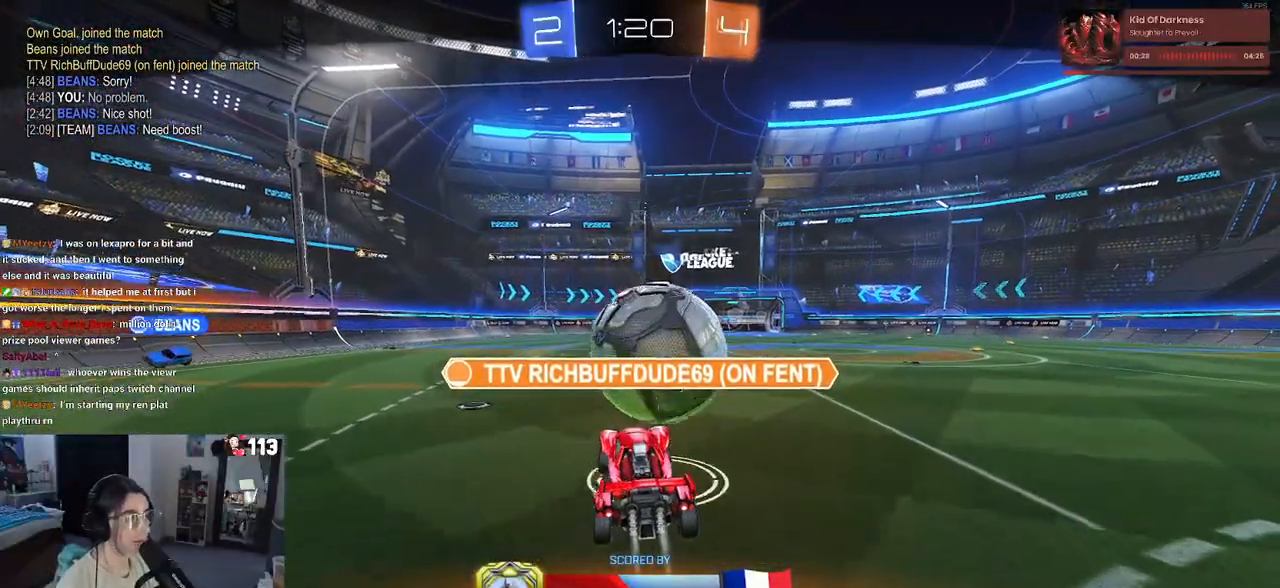
{"buttons": [], "left_stick": "center", "right_stick": "center", "events": []}